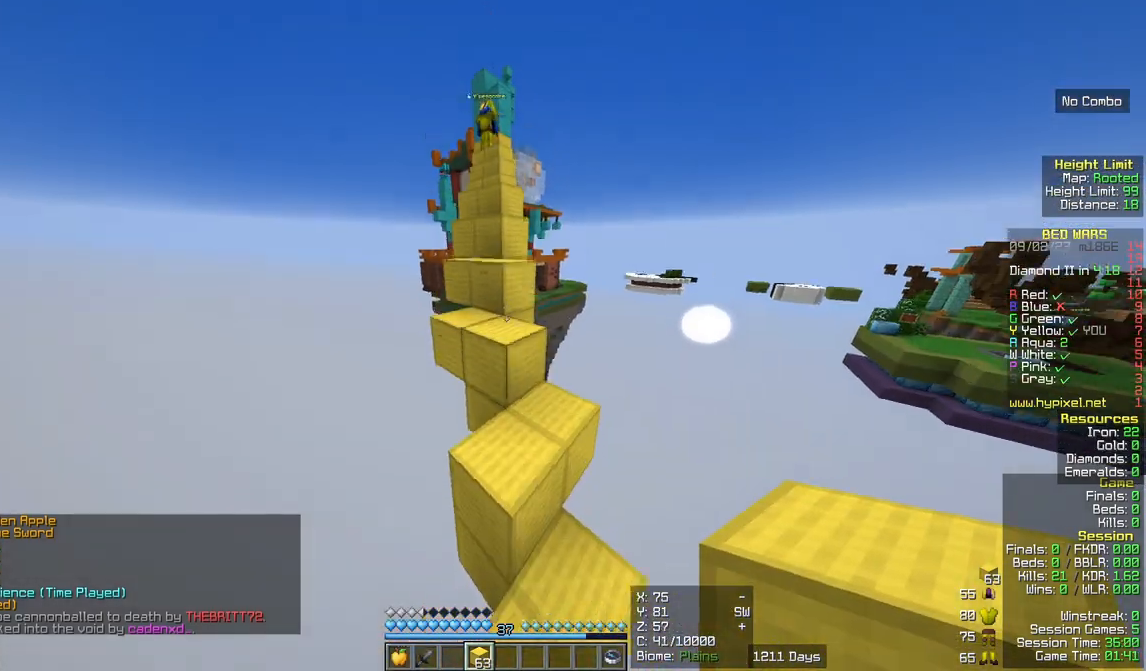
Gameplay with keyboard and mouse; each line is a JSON object with the keys and mouse buttons held at the frame after it. "events" lists presses ("down") and releases ("up") of "a", "d", "s", "w", "mouse_left" and "mouse_right" between this image and that frame as [ms after this image, input, new state], when the widget could be followed in between. "mouse_left", "mouse_right" = the "left", "right" buttons of the "mouse" list. No other keys are recorded. Fast repeated clicks can show as one long hold. Mouse movement is not recorded.
{"keys": ["w"], "mouse": [], "events": [[183, "d", "down"], [367, "d", "up"]]}
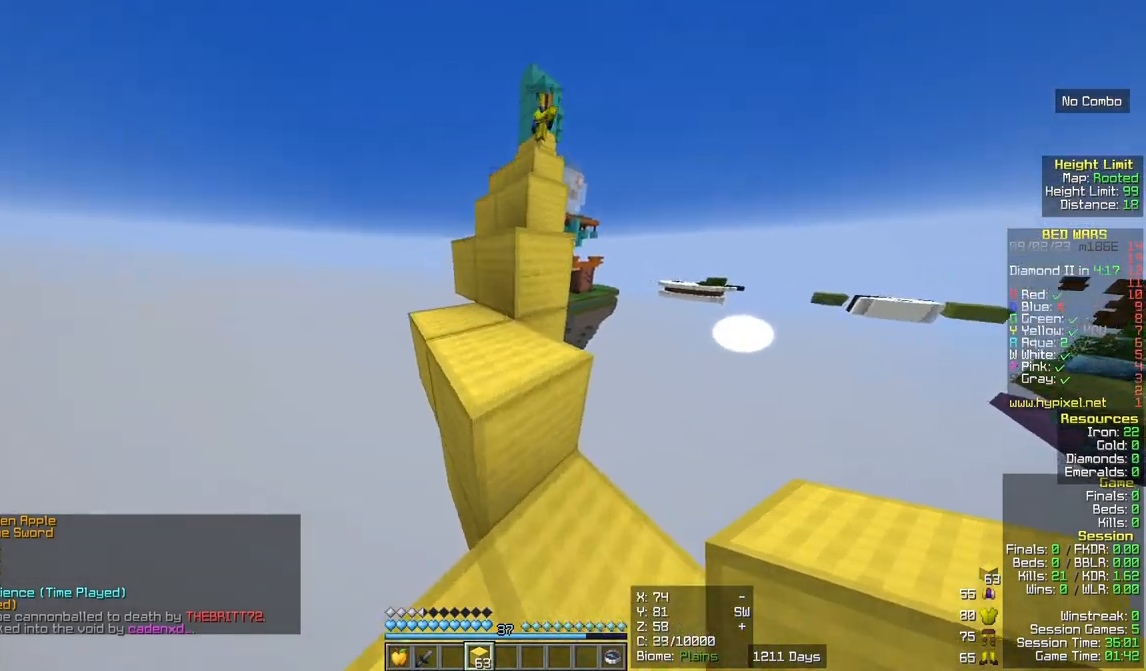
{"keys": ["a", "w"], "mouse": [], "events": [[200, "a", "down"]]}
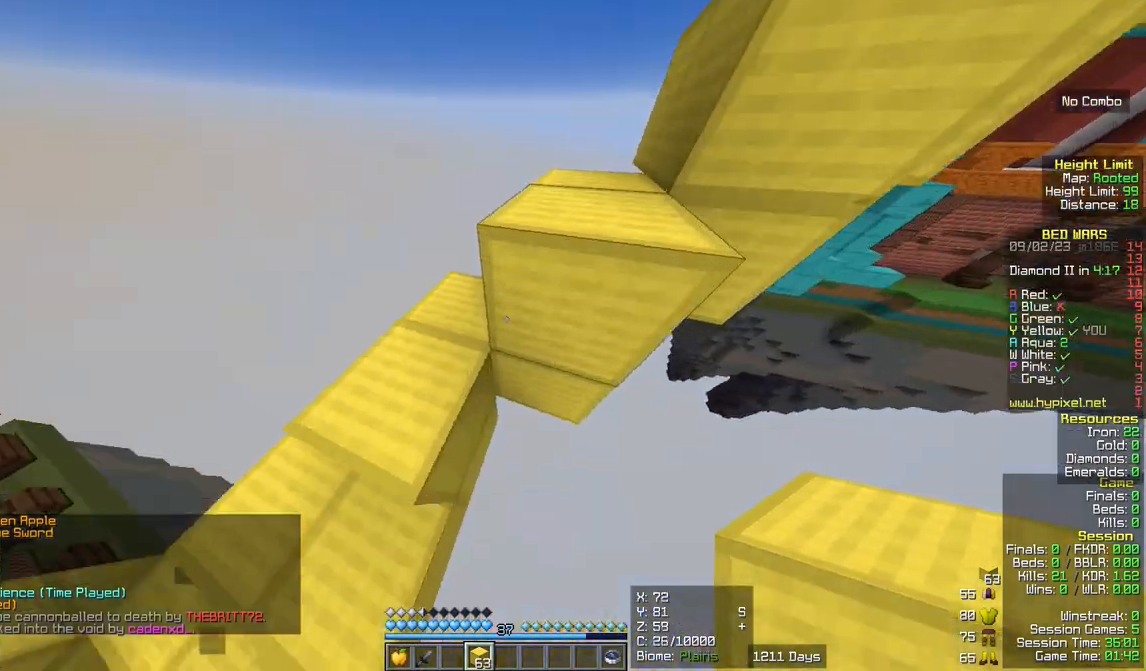
{"keys": ["a"], "mouse": []}
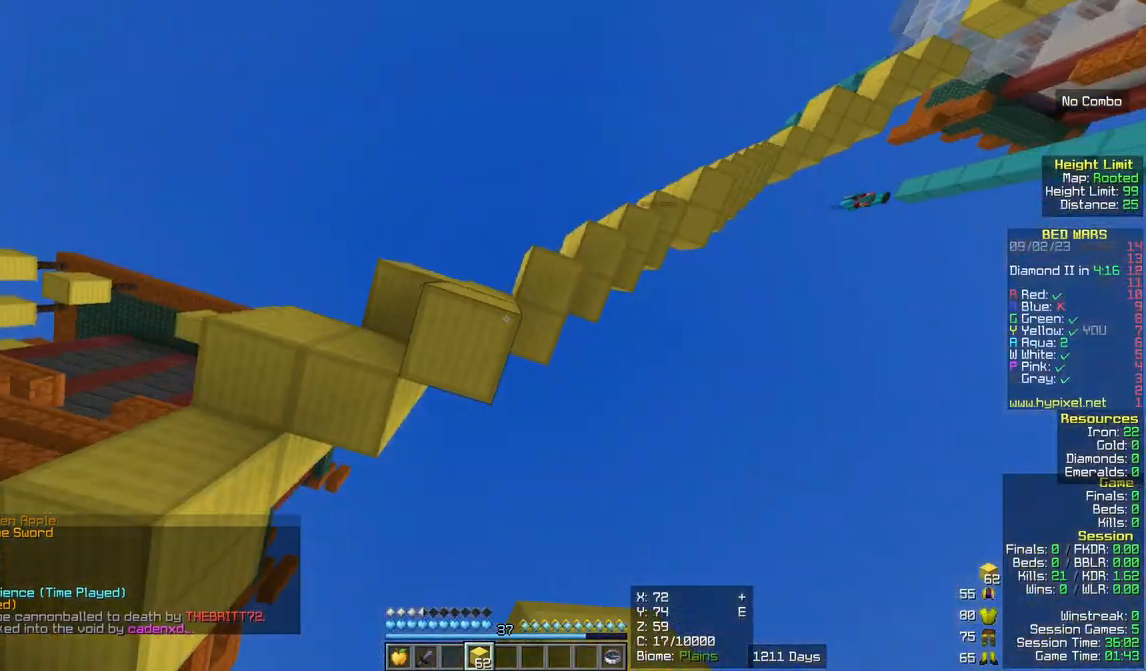
{"keys": [], "mouse": [], "events": [[50, "a", "up"]]}
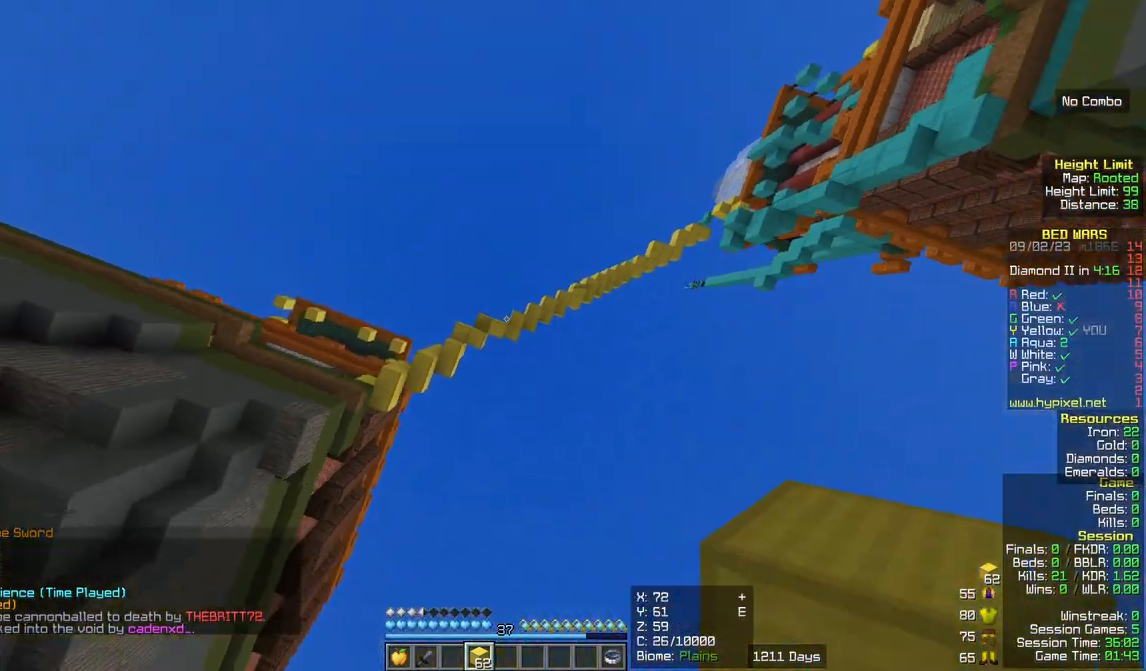
{"keys": [], "mouse": [], "events": []}
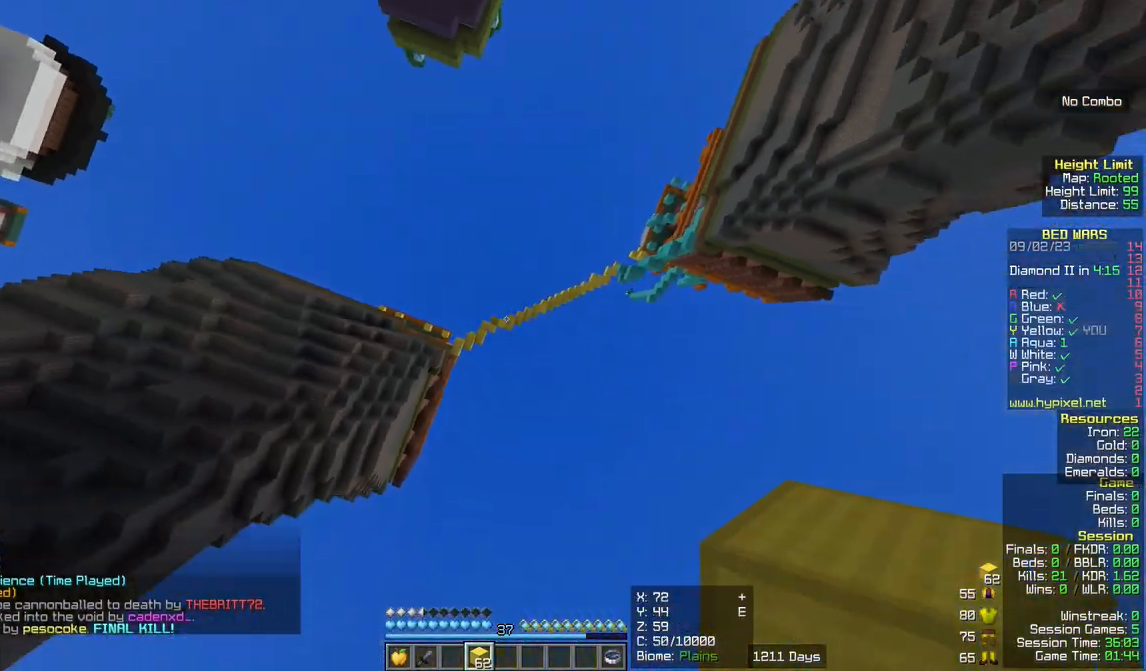
{"keys": [], "mouse": [], "events": []}
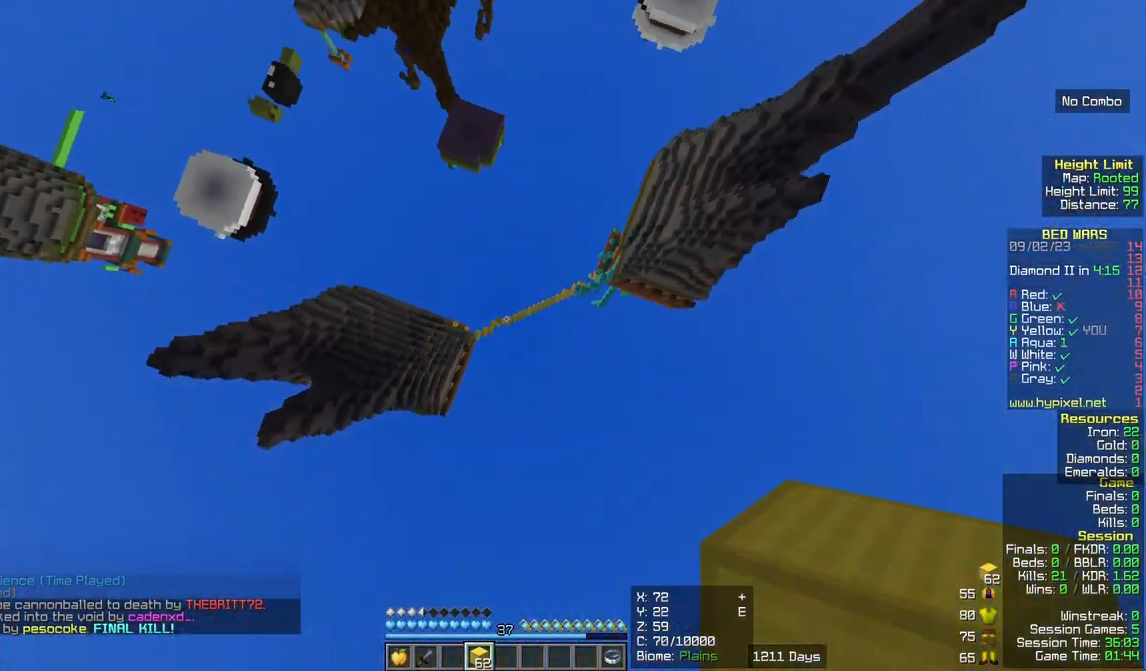
{"keys": [], "mouse": [], "events": []}
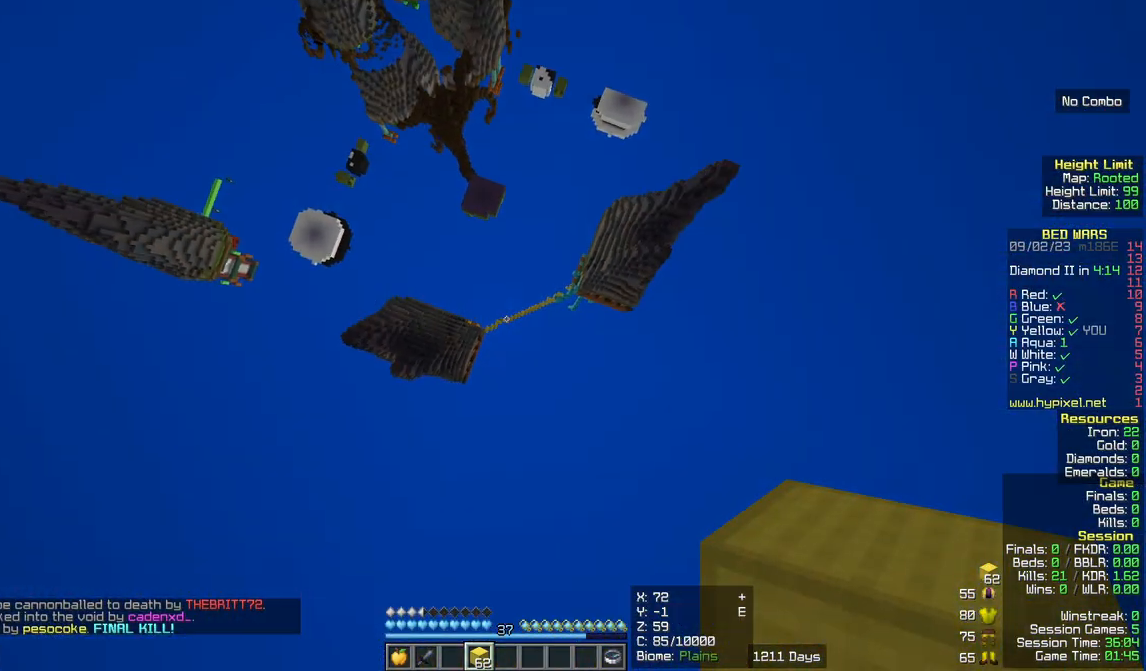
{"keys": [], "mouse": [], "events": []}
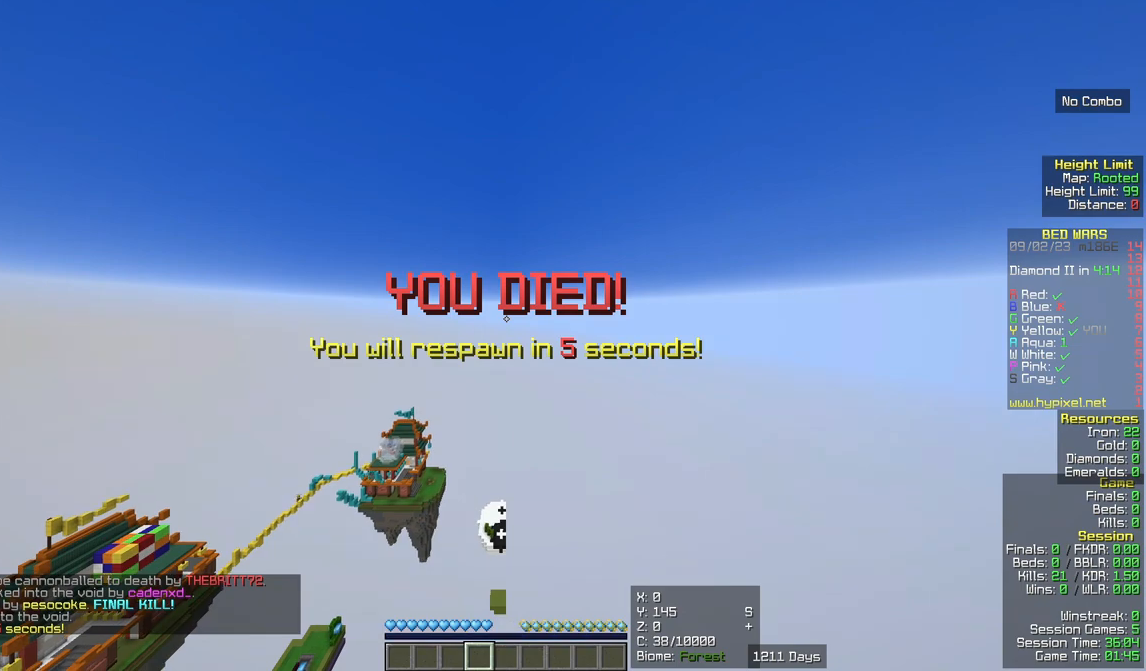
{"keys": [], "mouse": [], "events": []}
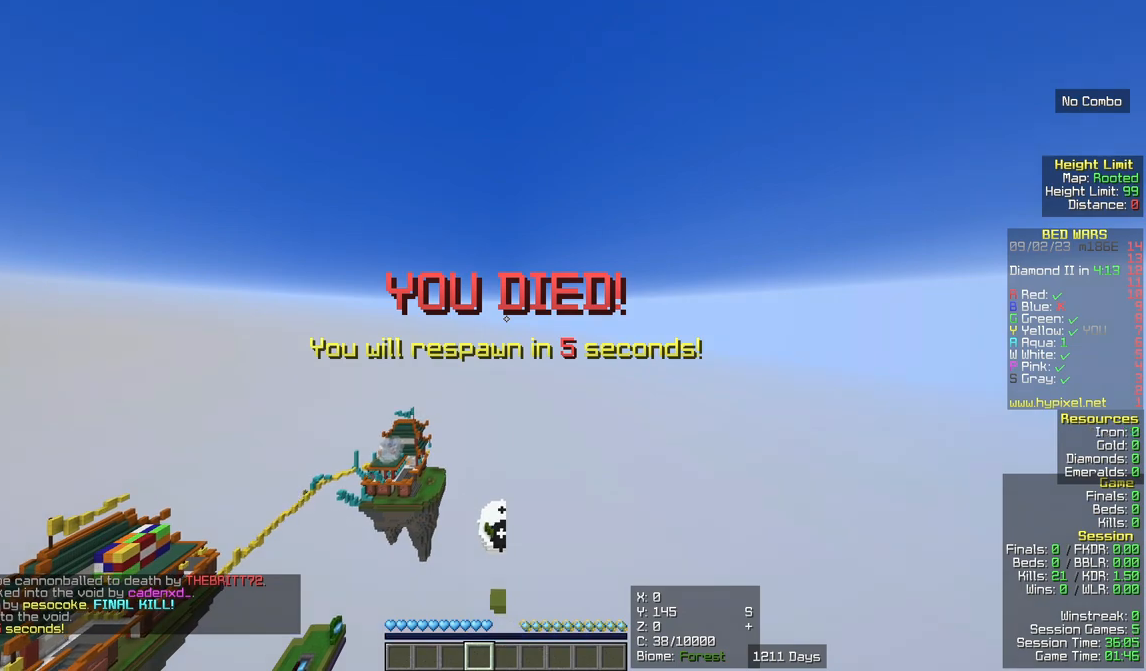
{"keys": [], "mouse": ["left"], "events": [[500, "mouse_left", "down"]]}
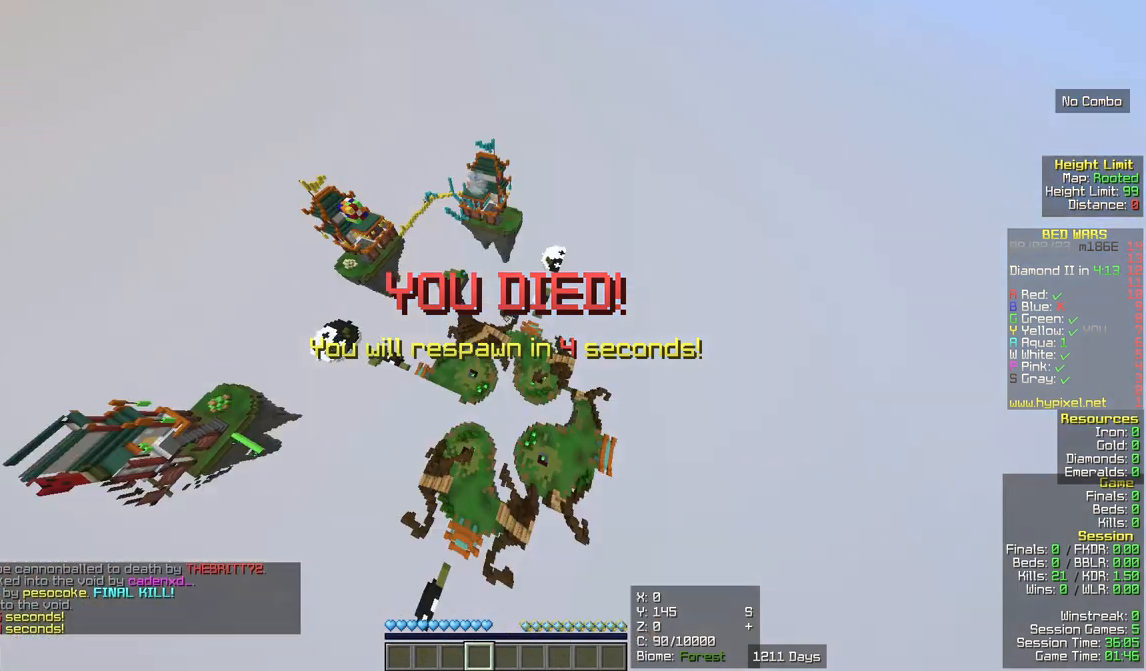
{"keys": [], "mouse": [], "events": [[133, "mouse_left", "up"]]}
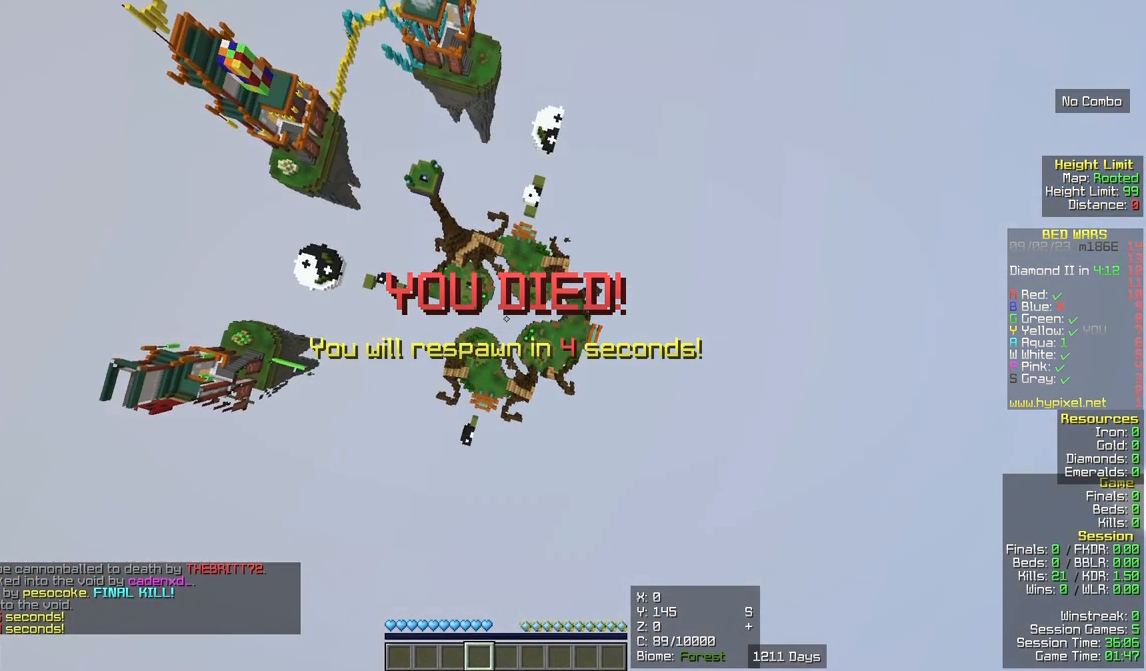
{"keys": [], "mouse": [], "events": []}
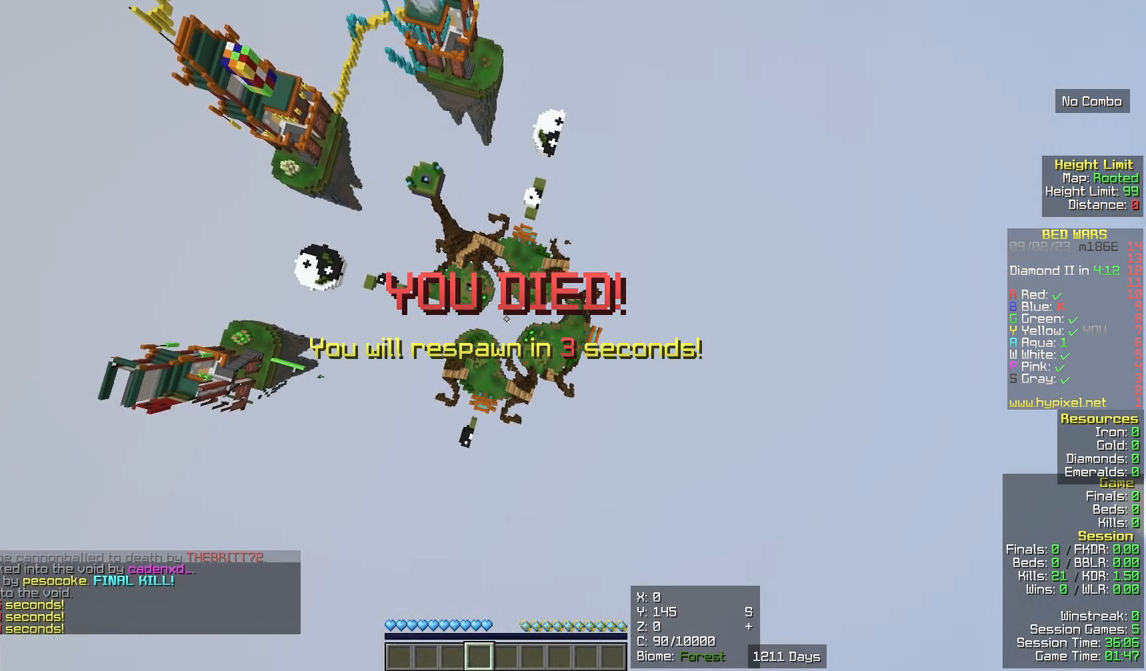
{"keys": [], "mouse": [], "events": []}
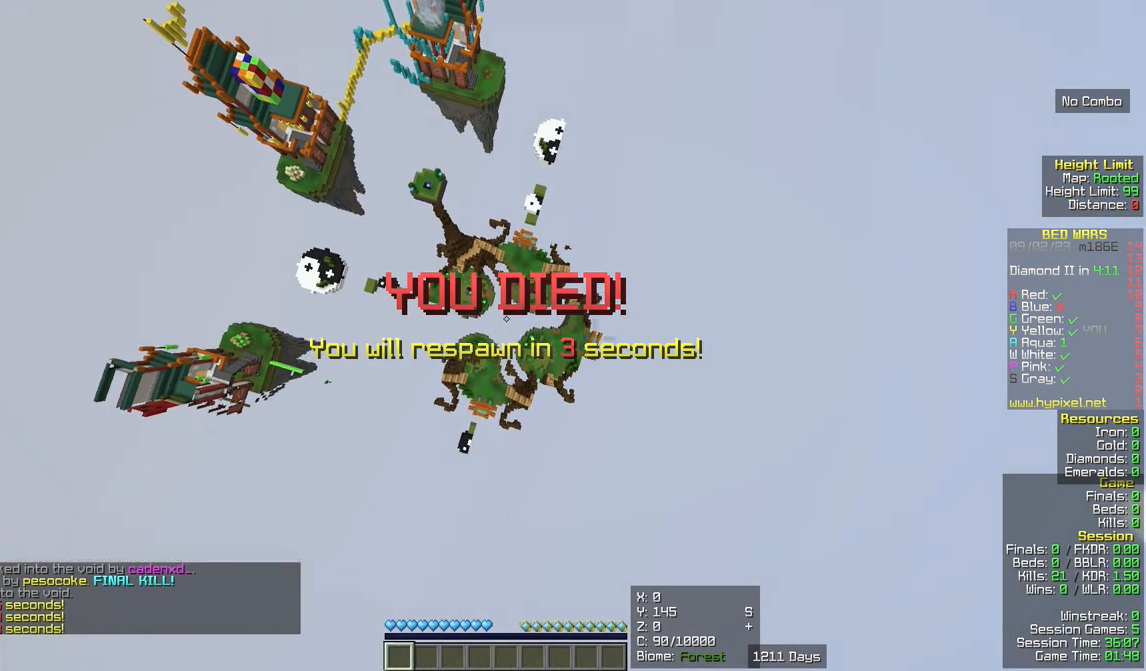
{"keys": [], "mouse": [], "events": []}
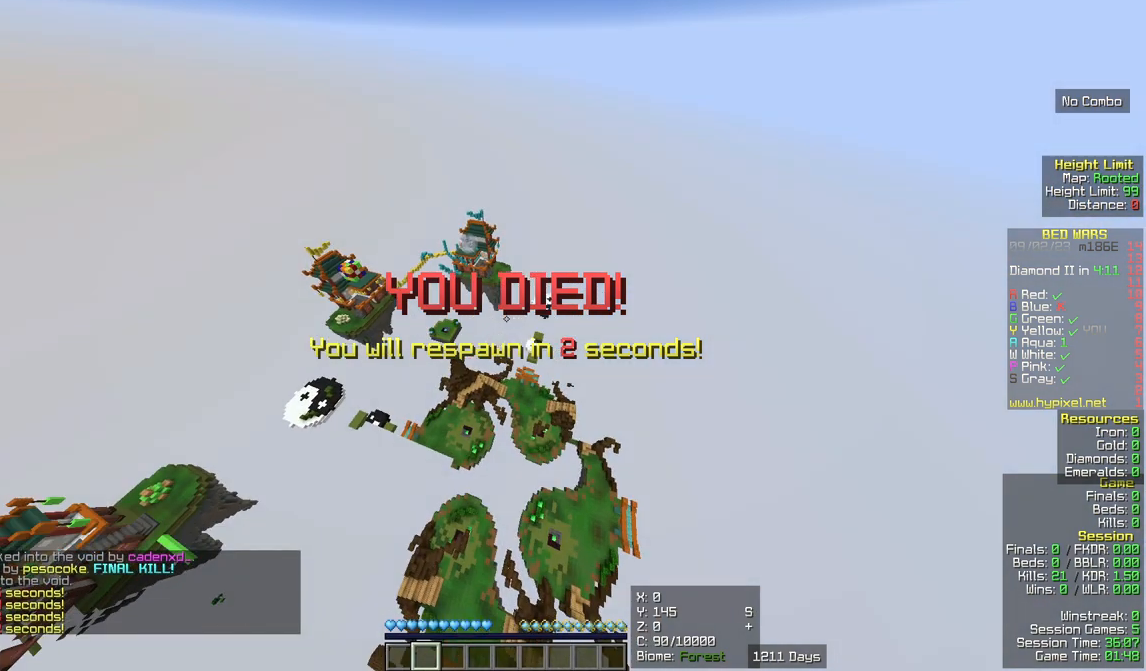
{"keys": [], "mouse": [], "events": []}
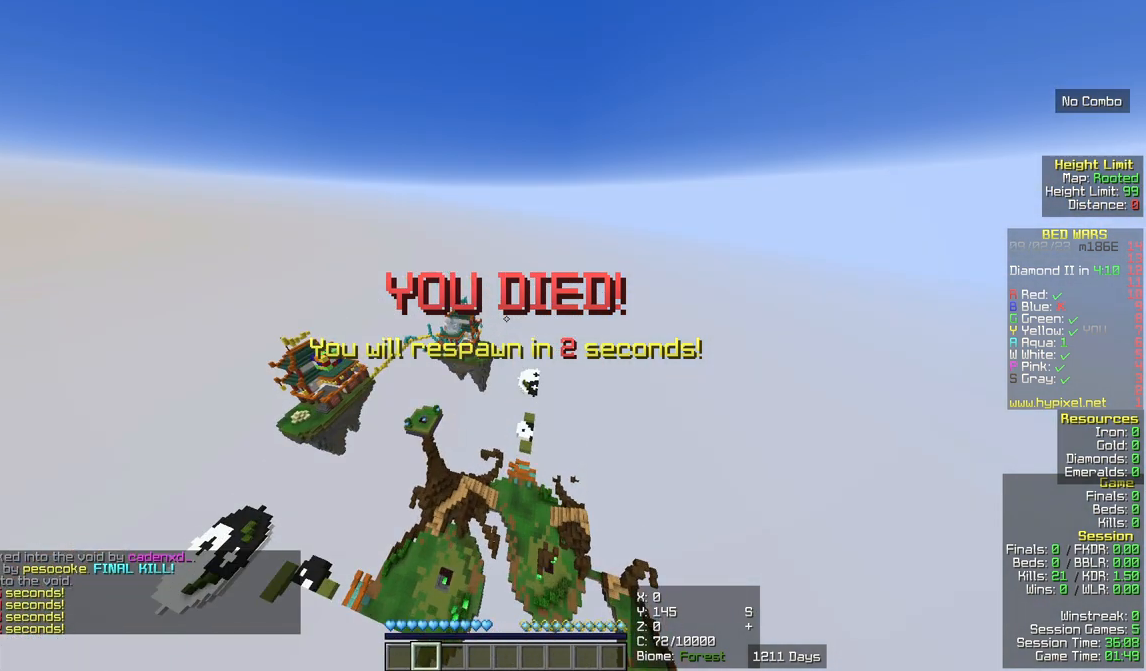
{"keys": [], "mouse": [], "events": []}
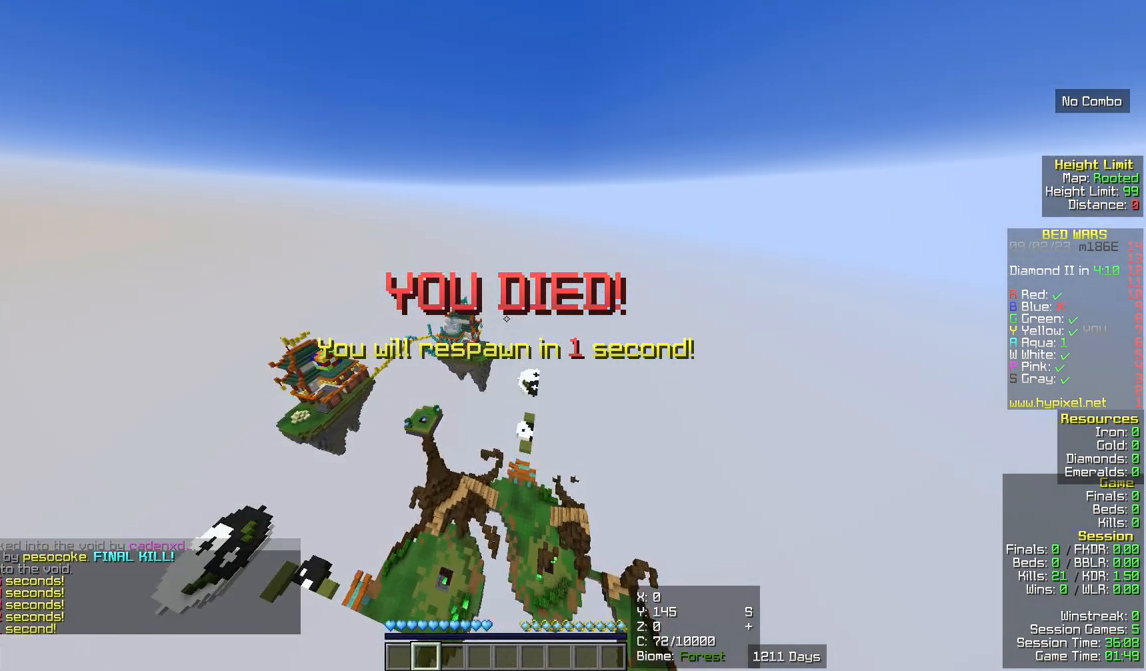
{"keys": [], "mouse": [], "events": [[333, "mouse_left", "down"], [467, "mouse_left", "up"]]}
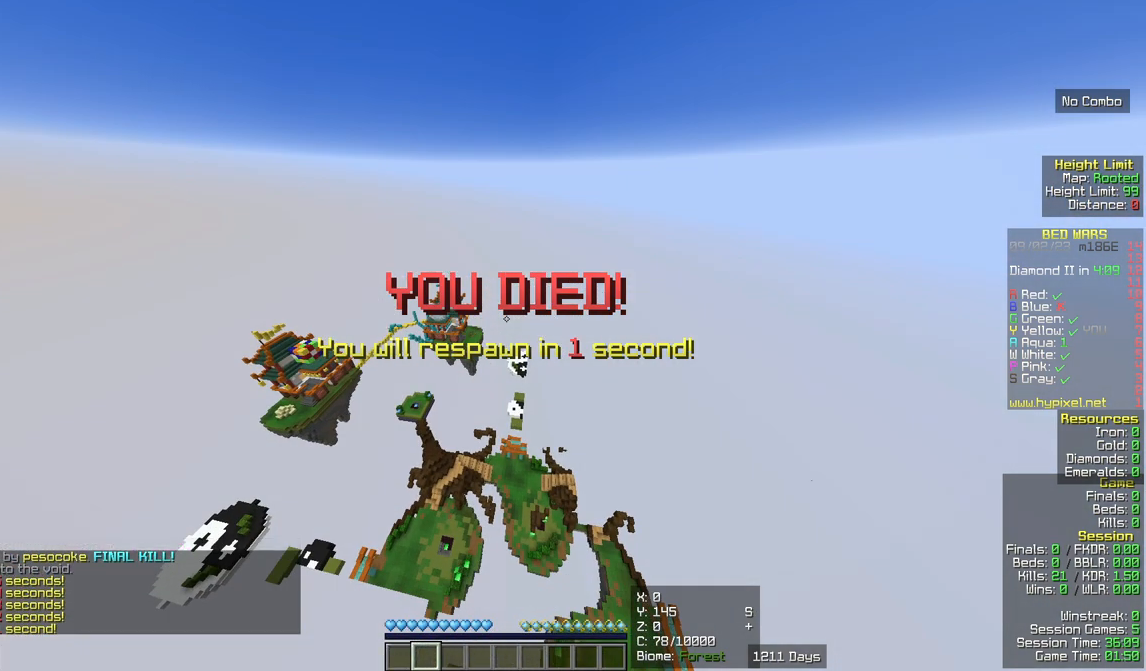
{"keys": ["s"], "mouse": []}
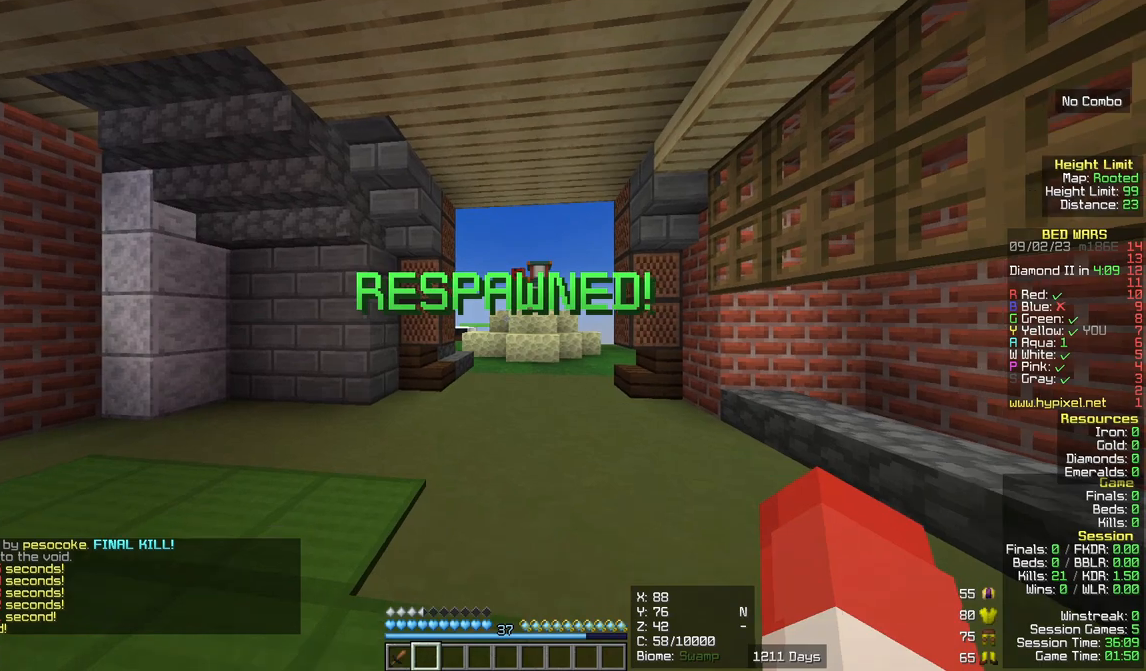
{"keys": ["s"], "mouse": [], "events": []}